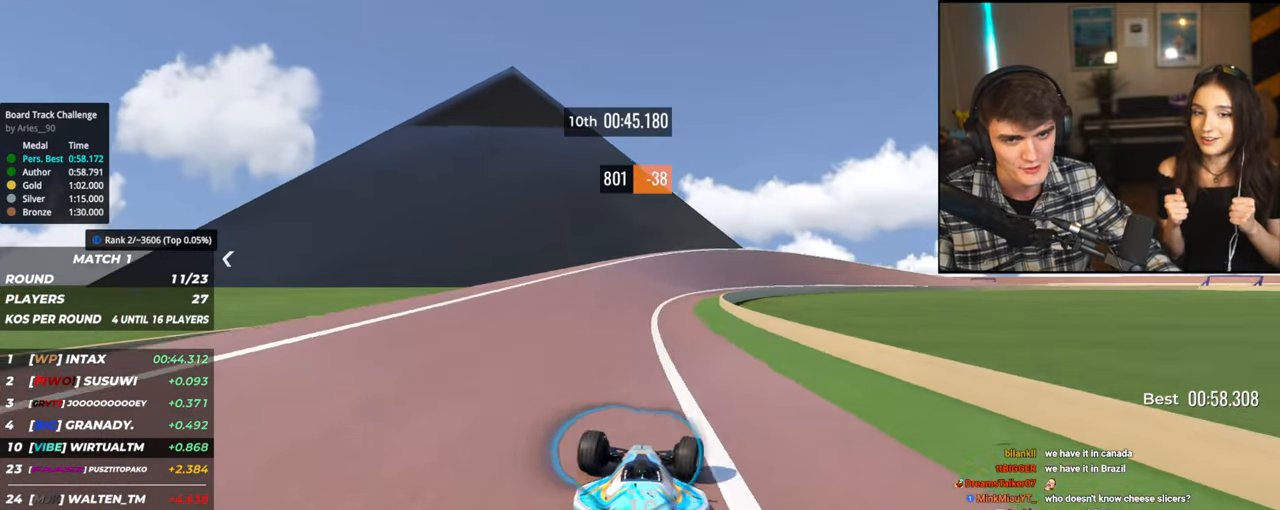
Gameplay with keyboard; each line is a JSON object with the keys held at the frame after it. "events" lists presses ("down") and releases ("up") of "brake", "down", "left", "right" and "up" between this image and that frame as [ms after this image, input, new state], when the widget could be followed in between. No other keys are recorded. Mouse input is not recorded. Key names are as the overlay labels them; some are game actions (e.g. jump) rather than physical keys.
{"keys": ["right", "up"], "events": [[84, "right", "down"], [217, "right", "up"], [267, "right", "down"], [417, "right", "up"], [467, "right", "down"]]}
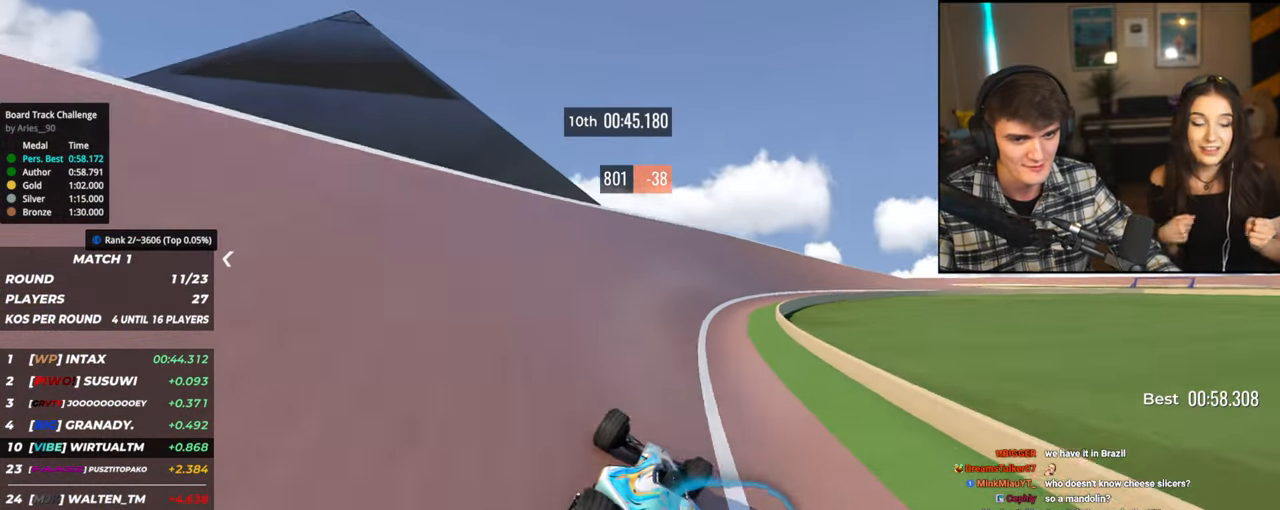
{"keys": ["up"], "events": [[384, "right", "up"]]}
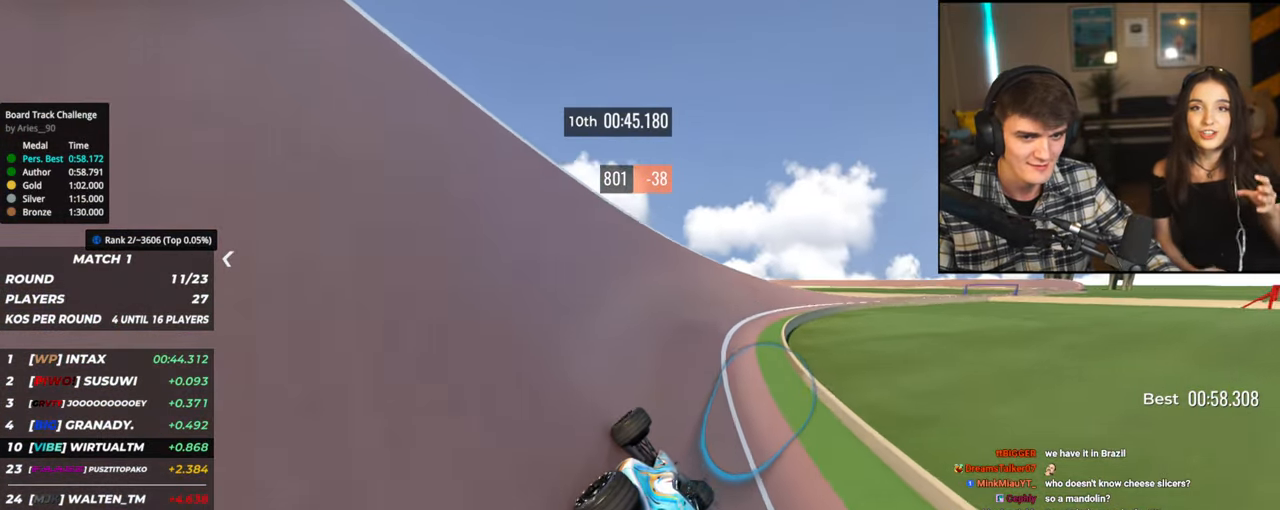
{"keys": ["right", "up"], "events": [[17, "right", "down"], [350, "up", "up"], [434, "up", "down"]]}
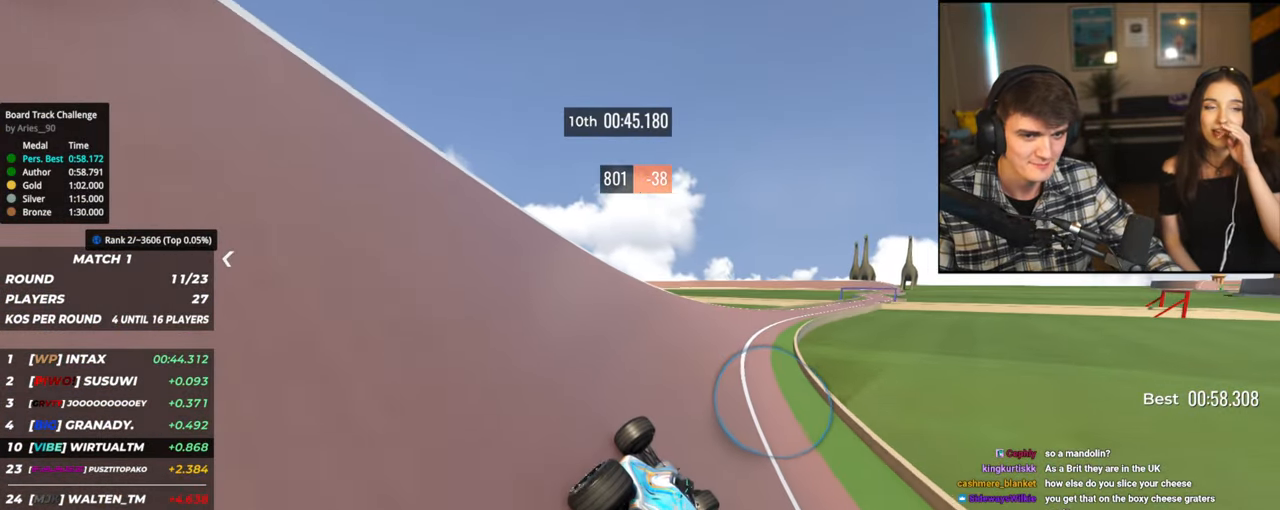
{"keys": ["up"], "events": [[317, "right", "up"], [417, "left", "down"], [500, "left", "up"]]}
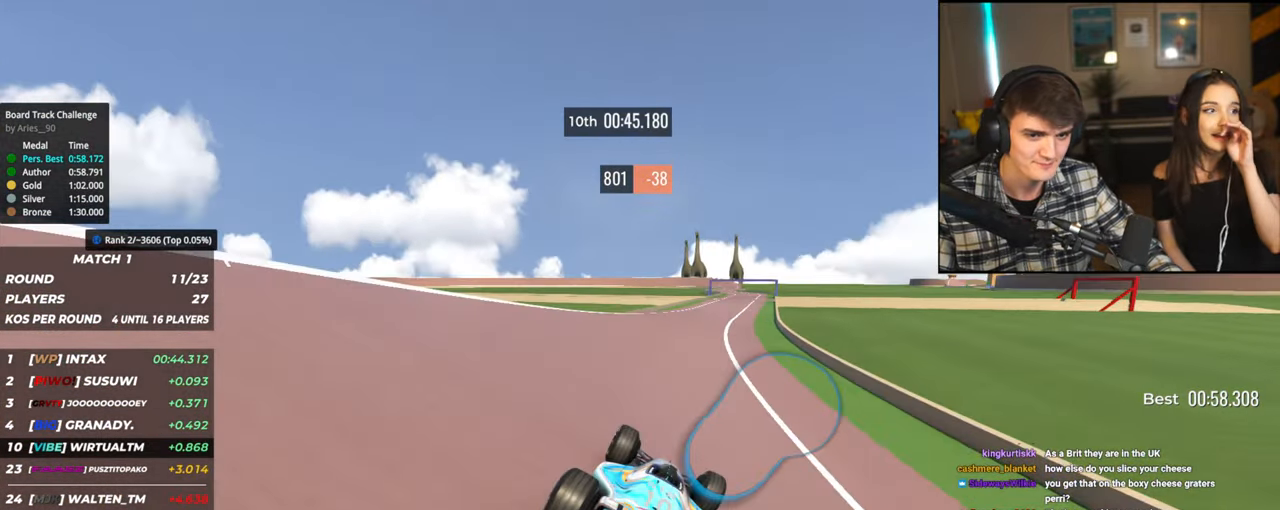
{"keys": ["up"], "events": [[100, "right", "down"], [234, "right", "up"], [334, "right", "down"], [467, "right", "up"]]}
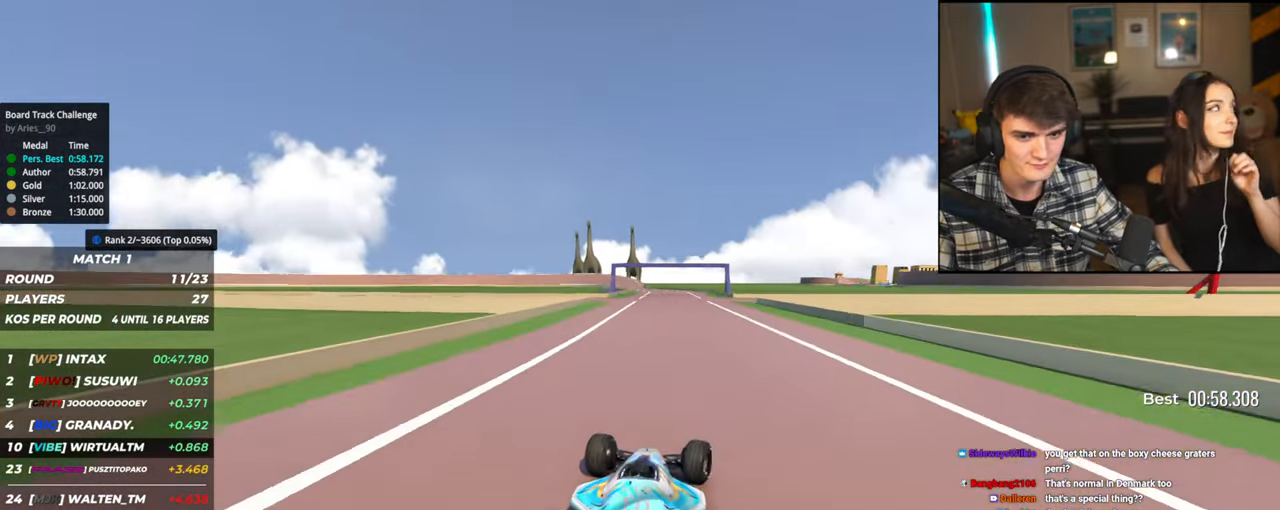
{"keys": ["left", "up"], "events": [[167, "left", "down"], [300, "left", "up"], [350, "left", "down"], [400, "left", "up"], [434, "left", "down"]]}
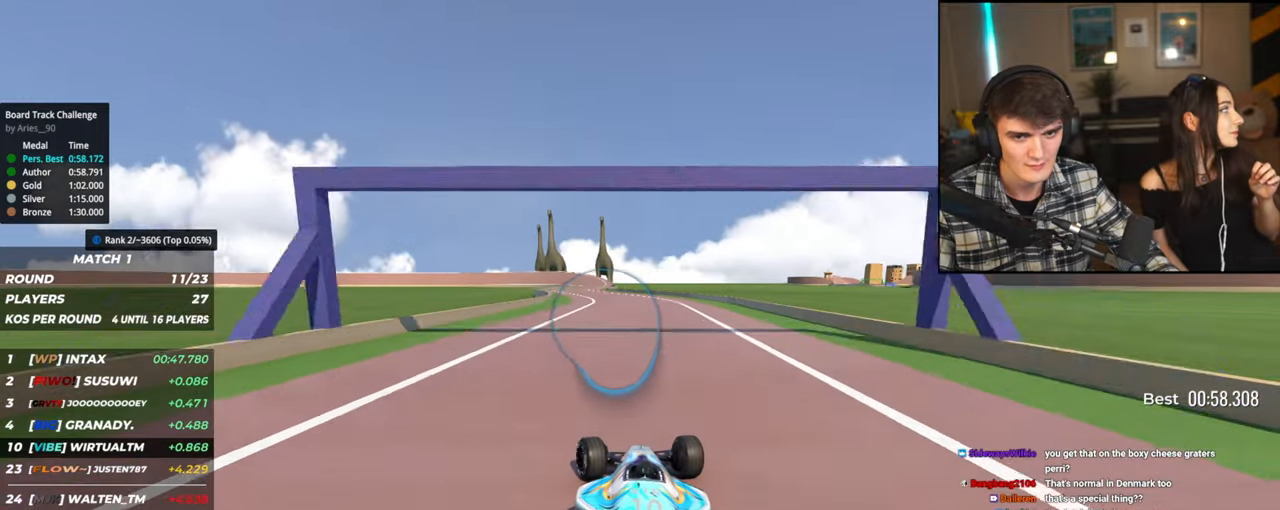
{"keys": ["up"], "events": [[34, "left", "up"], [184, "left", "down"], [217, "left", "up"]]}
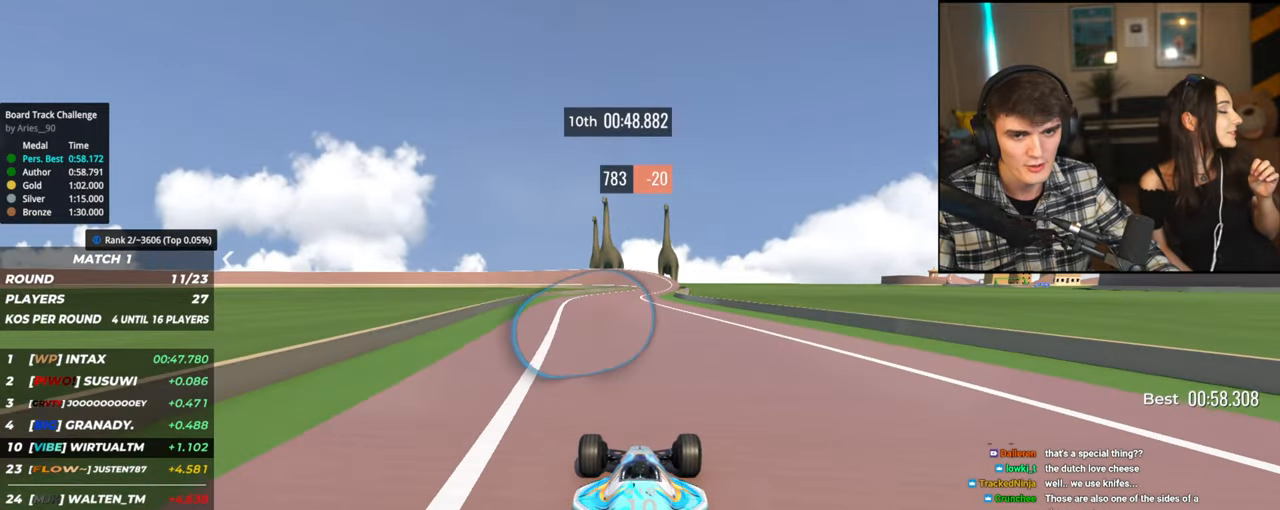
{"keys": ["up"], "events": [[384, "right", "down"], [467, "right", "up"]]}
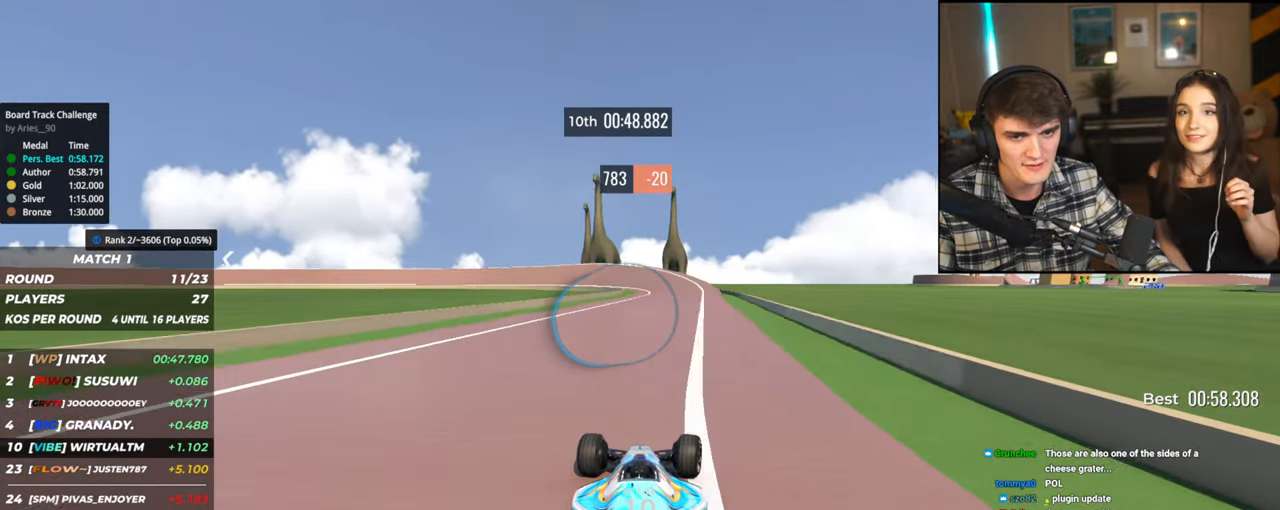
{"keys": ["left", "up"], "events": [[400, "left", "down"]]}
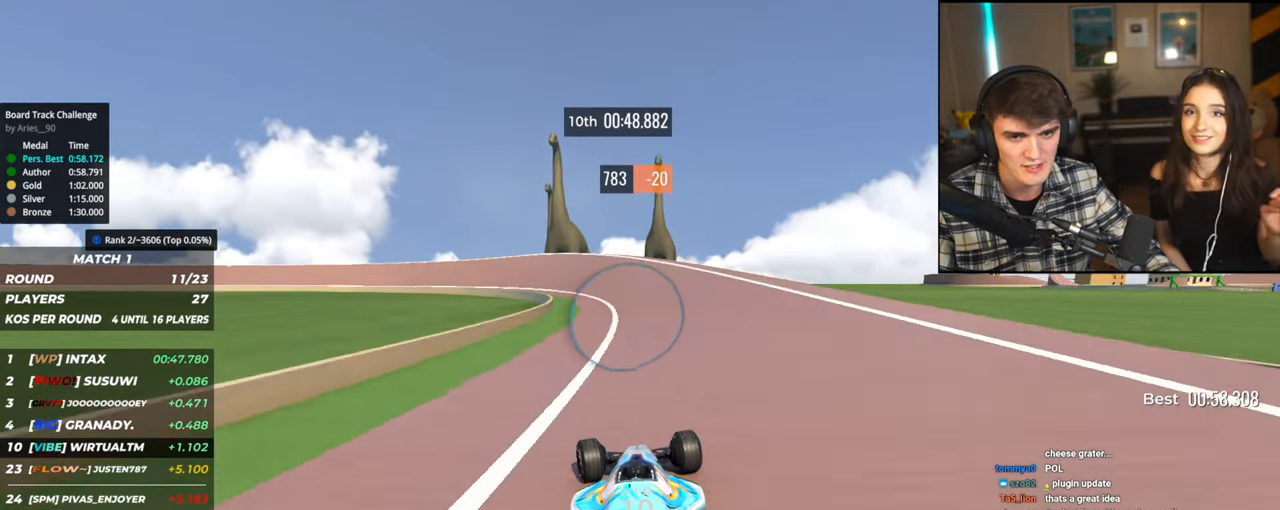
{"keys": ["left"], "events": [[500, "up", "up"]]}
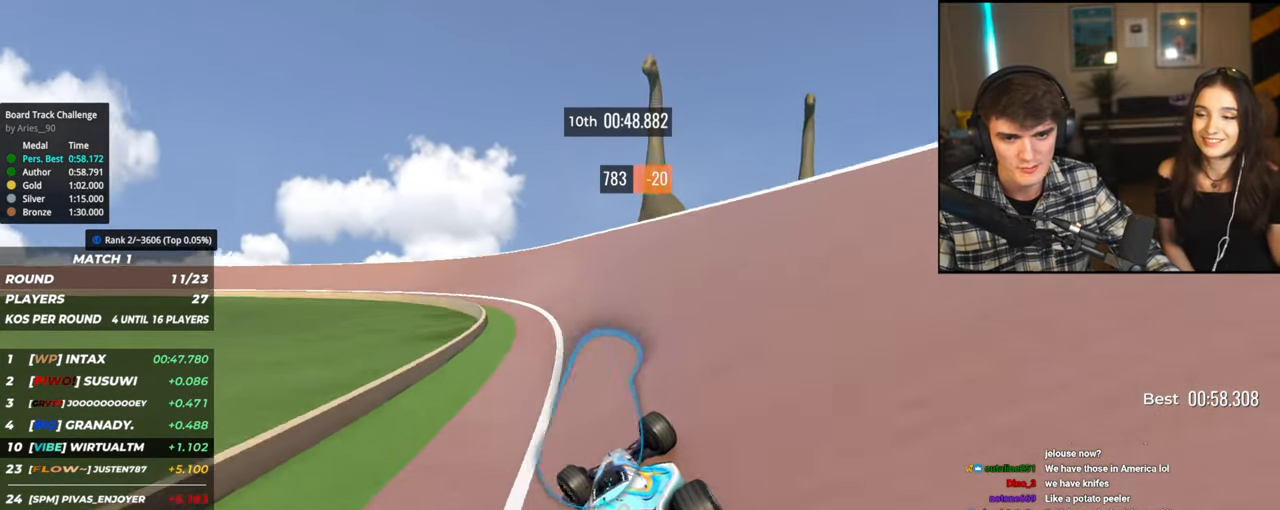
{"keys": ["left", "up"], "events": [[100, "up", "down"]]}
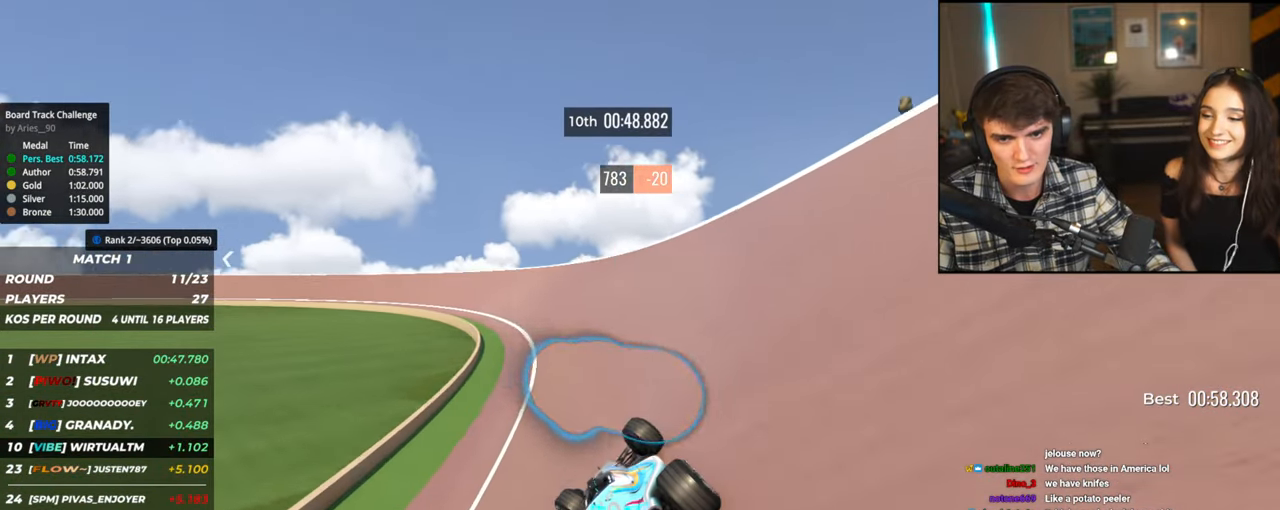
{"keys": ["left", "up"], "events": [[67, "left", "up"], [117, "right", "down"], [217, "right", "up"], [400, "left", "down"]]}
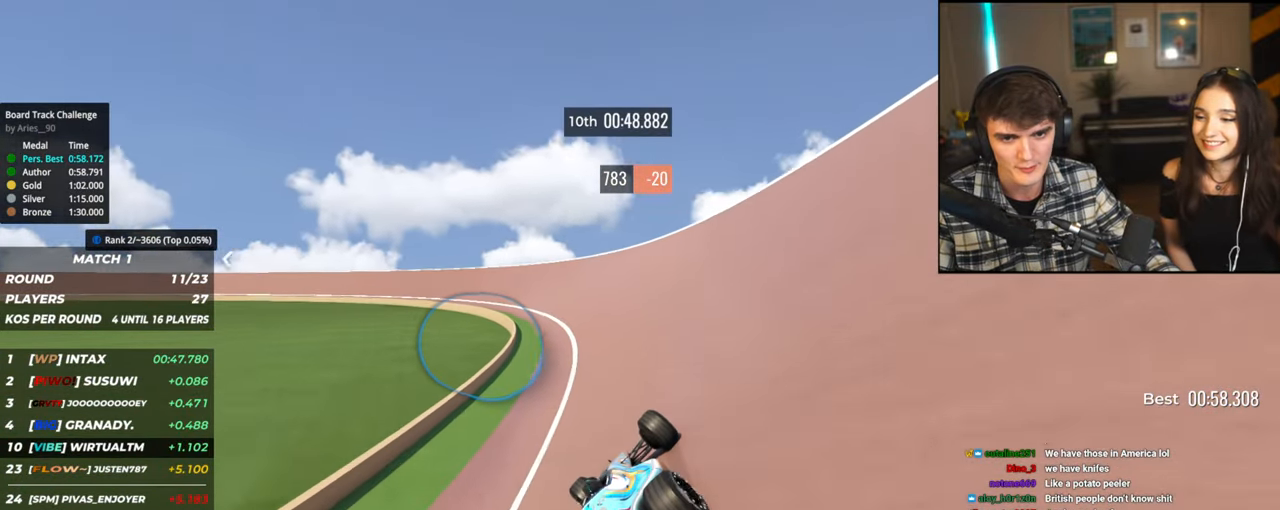
{"keys": ["up"], "events": [[84, "left", "up"], [317, "left", "down"], [500, "left", "up"]]}
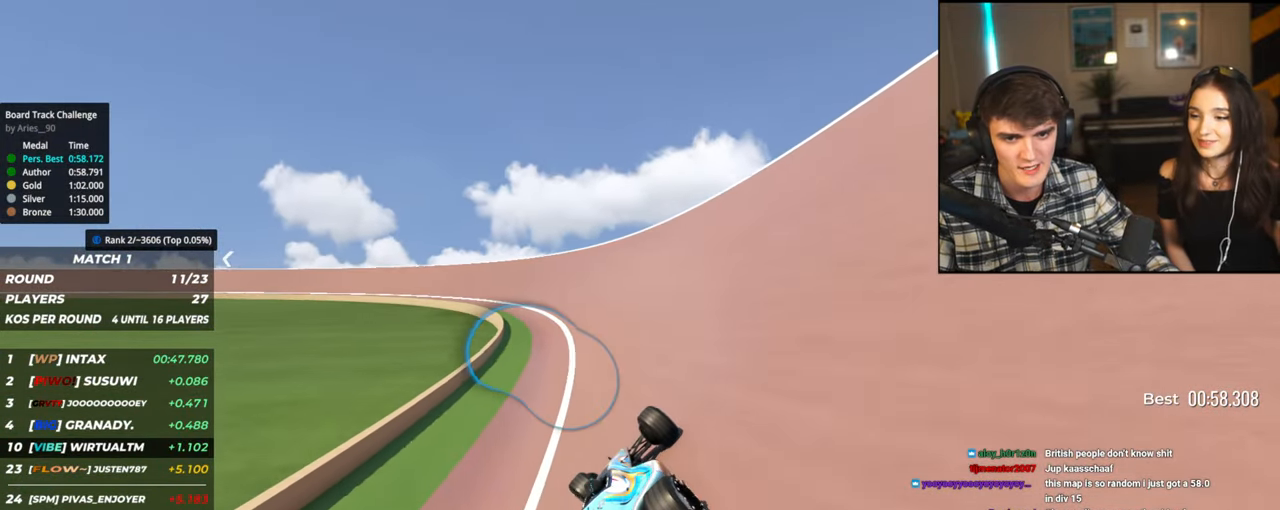
{"keys": ["left", "up"], "events": [[150, "left", "down"], [334, "left", "up"], [384, "left", "down"]]}
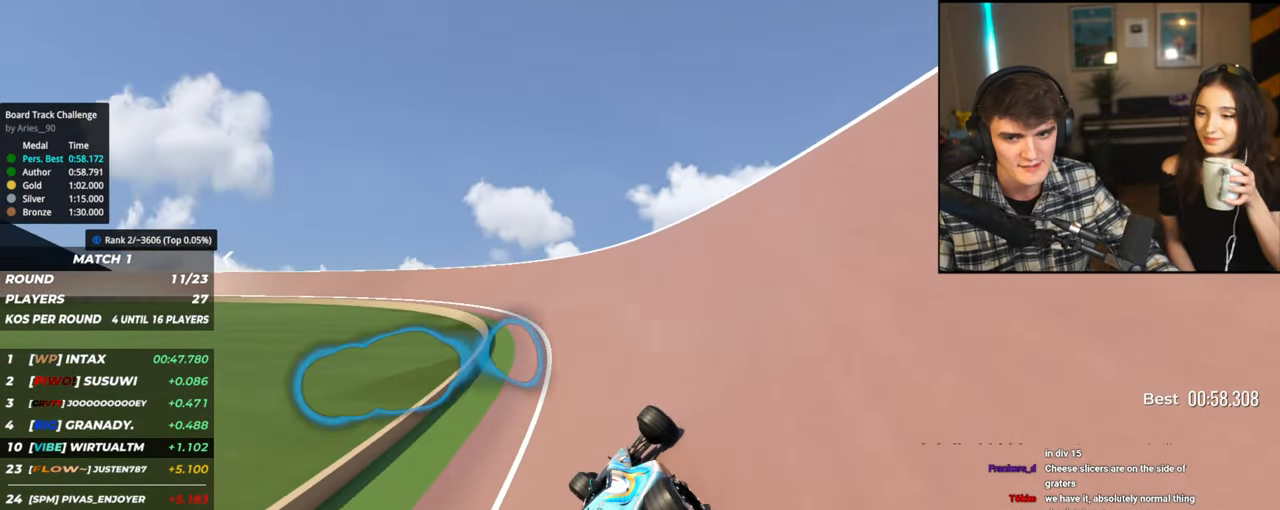
{"keys": ["left", "up"], "events": [[167, "left", "up"], [300, "left", "down"], [450, "left", "up"], [484, "left", "down"]]}
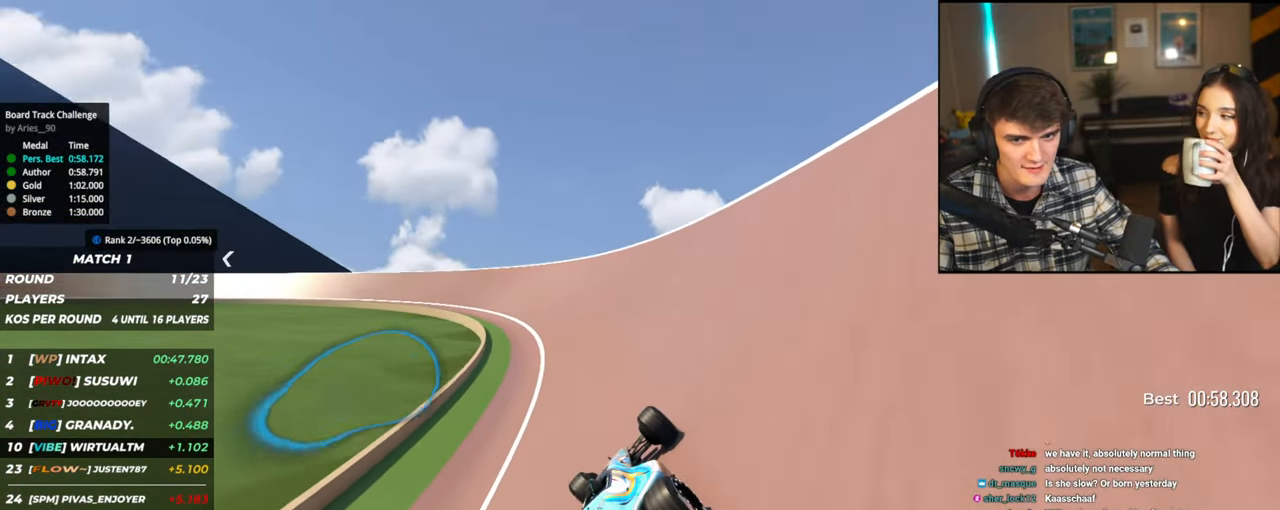
{"keys": ["left", "up"], "events": [[134, "left", "up"], [234, "left", "down"], [417, "left", "up"], [467, "left", "down"]]}
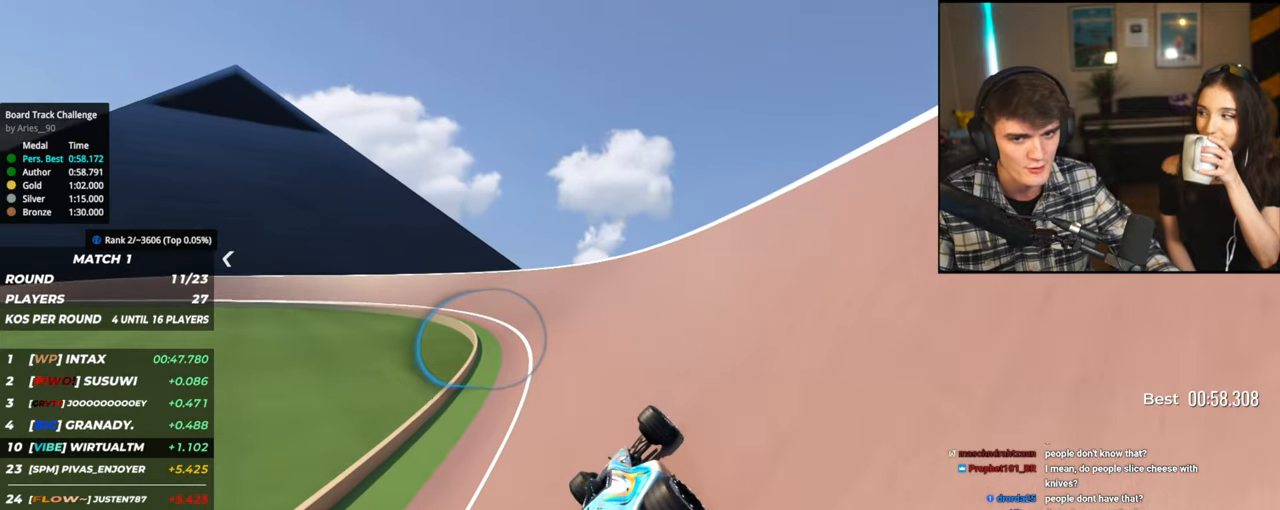
{"keys": ["left", "up"], "events": [[234, "left", "up"], [284, "left", "down"], [434, "left", "up"], [484, "left", "down"]]}
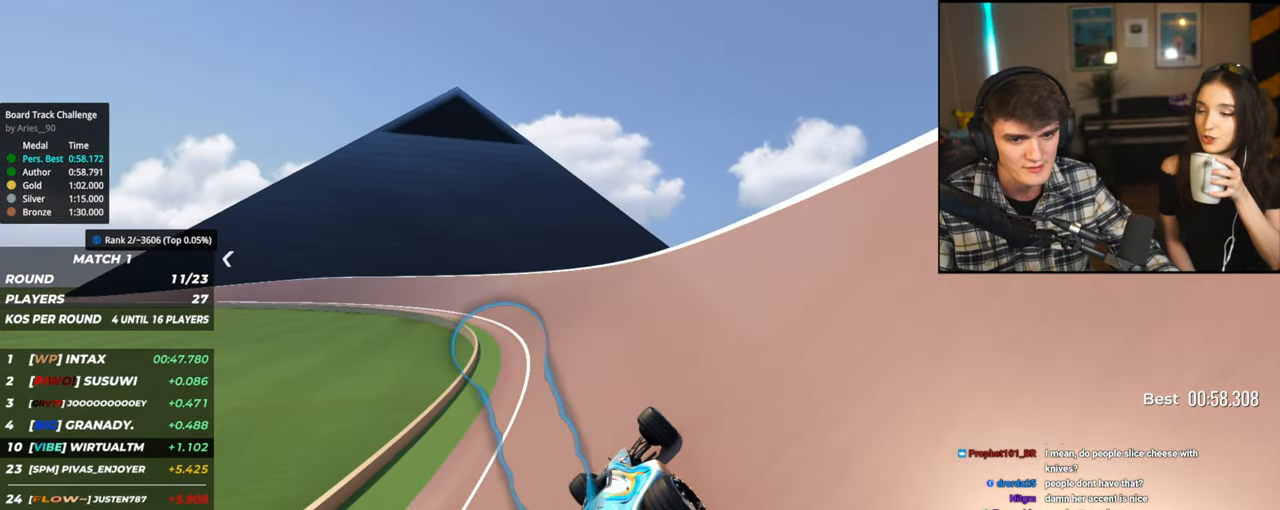
{"keys": ["left", "up"], "events": [[167, "left", "up"], [200, "left", "down"], [350, "left", "up"], [434, "left", "down"]]}
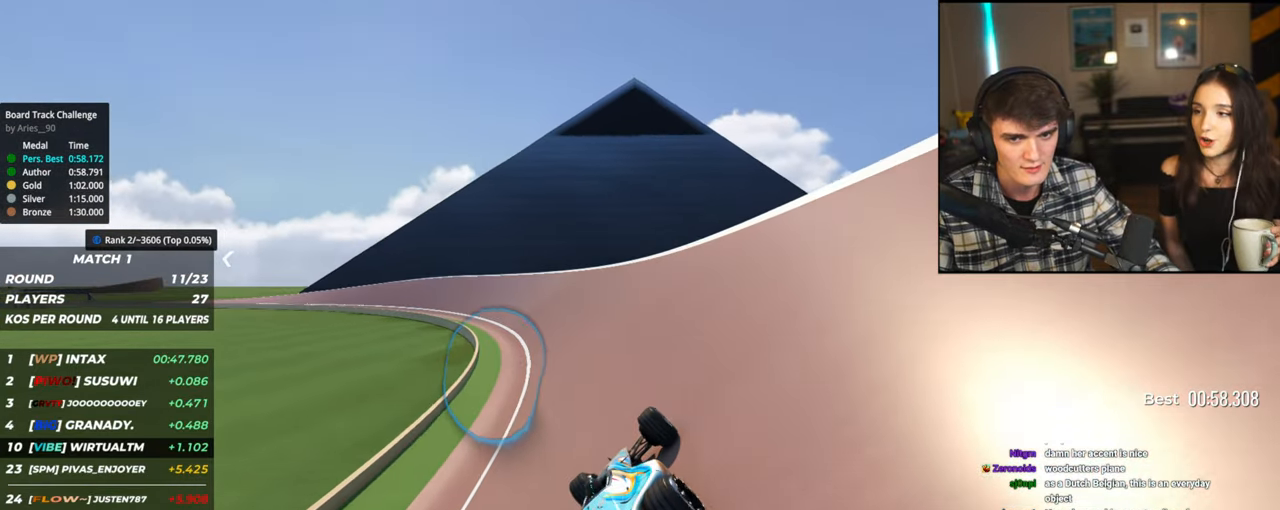
{"keys": ["left", "up"], "events": [[184, "left", "up"], [217, "left", "down"], [417, "left", "up"], [500, "left", "down"]]}
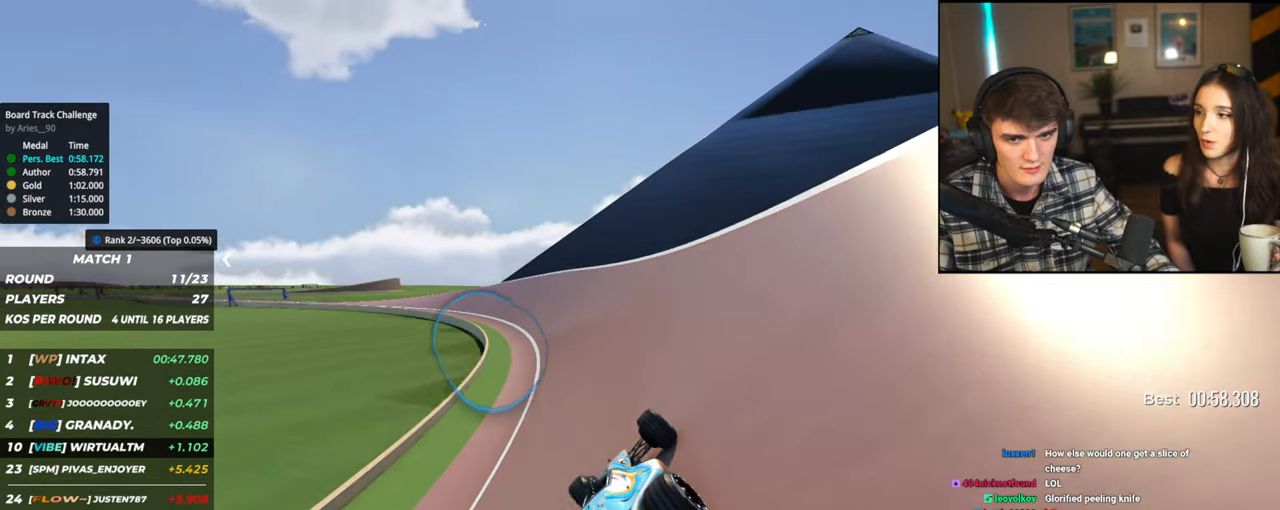
{"keys": ["left", "up"], "events": [[150, "left", "up"], [234, "left", "down"], [384, "left", "up"], [417, "left", "down"]]}
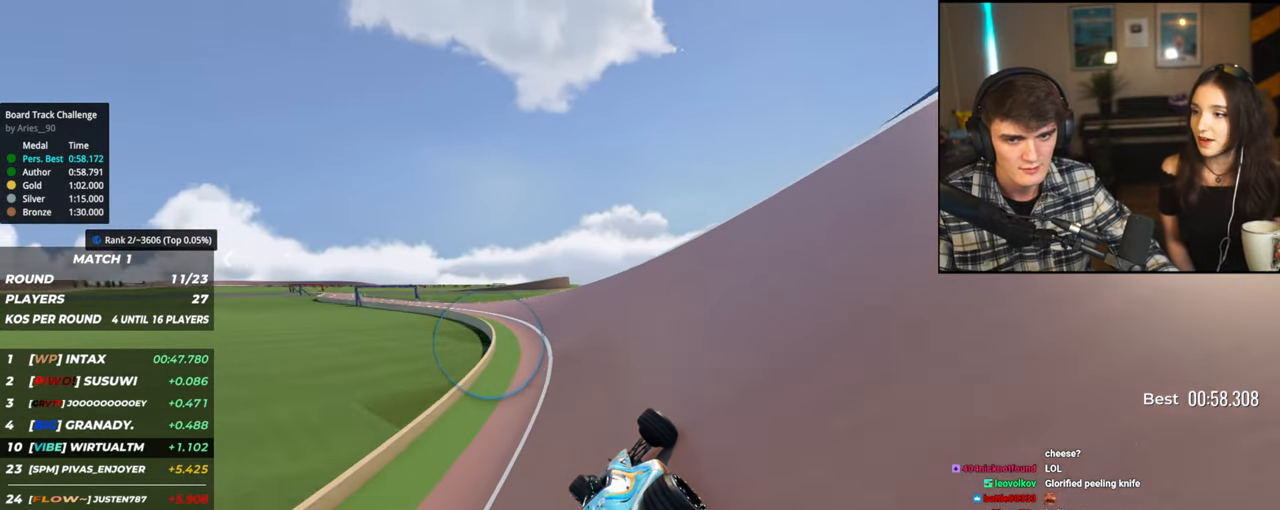
{"keys": ["left", "up"], "events": []}
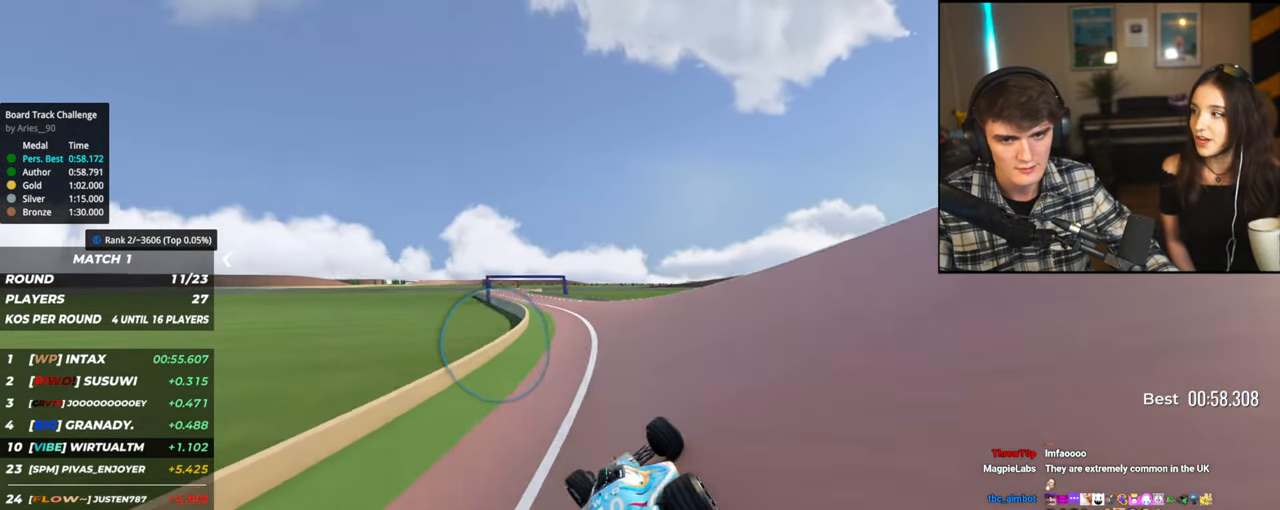
{"keys": ["up"], "events": [[84, "left", "up"], [217, "left", "down"], [367, "left", "up"]]}
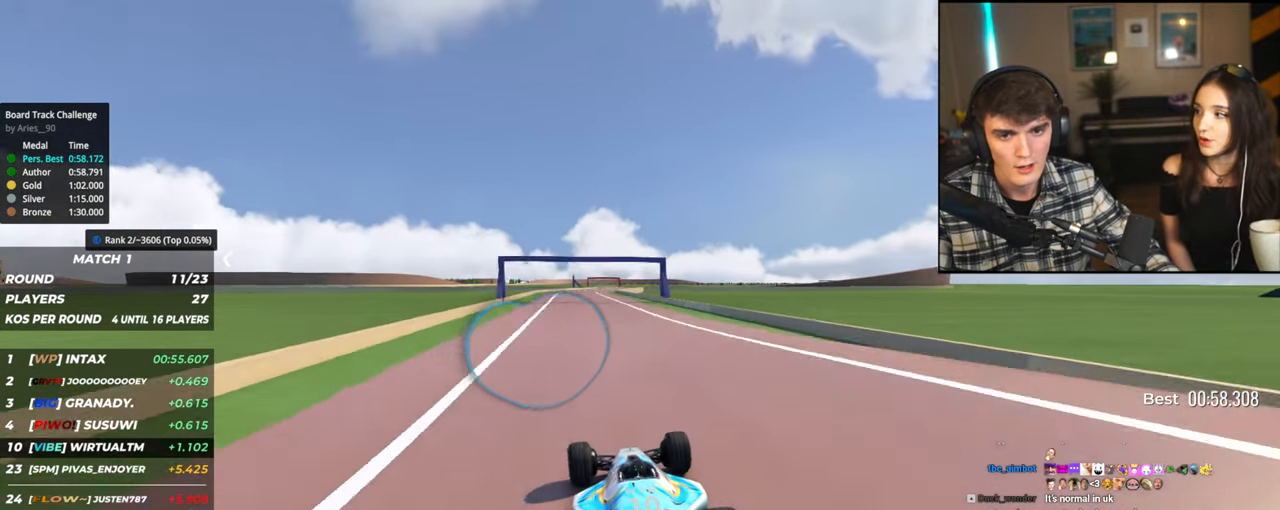
{"keys": ["right", "up"], "events": [[50, "left", "down"], [150, "left", "up"], [334, "right", "down"]]}
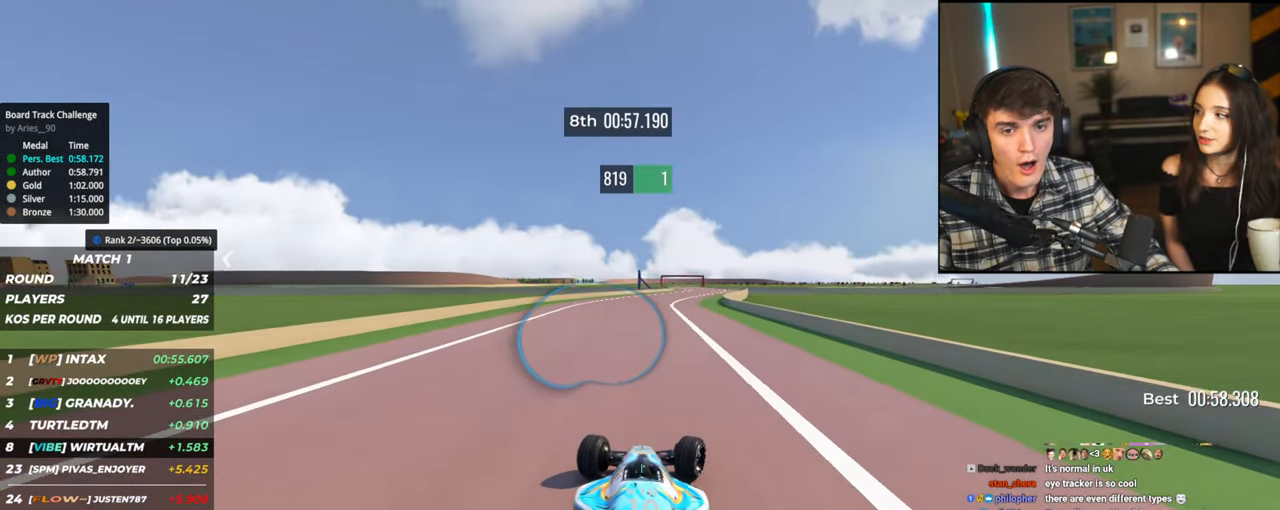
{"keys": ["left", "up"], "events": [[167, "right", "up"], [400, "left", "down"]]}
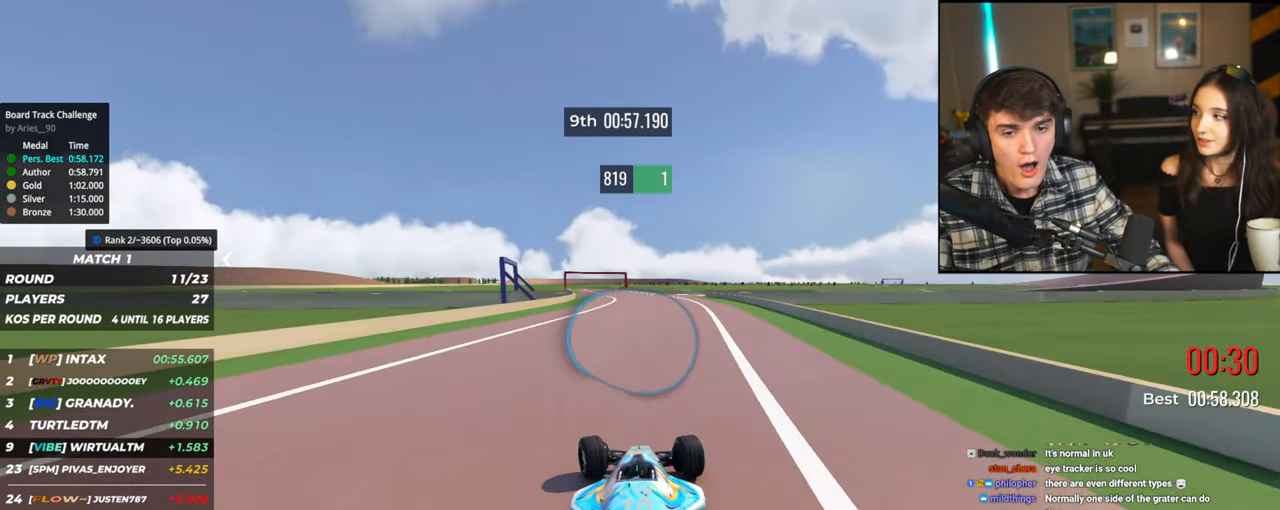
{"keys": ["right", "up"], "events": [[167, "left", "up"], [467, "right", "down"]]}
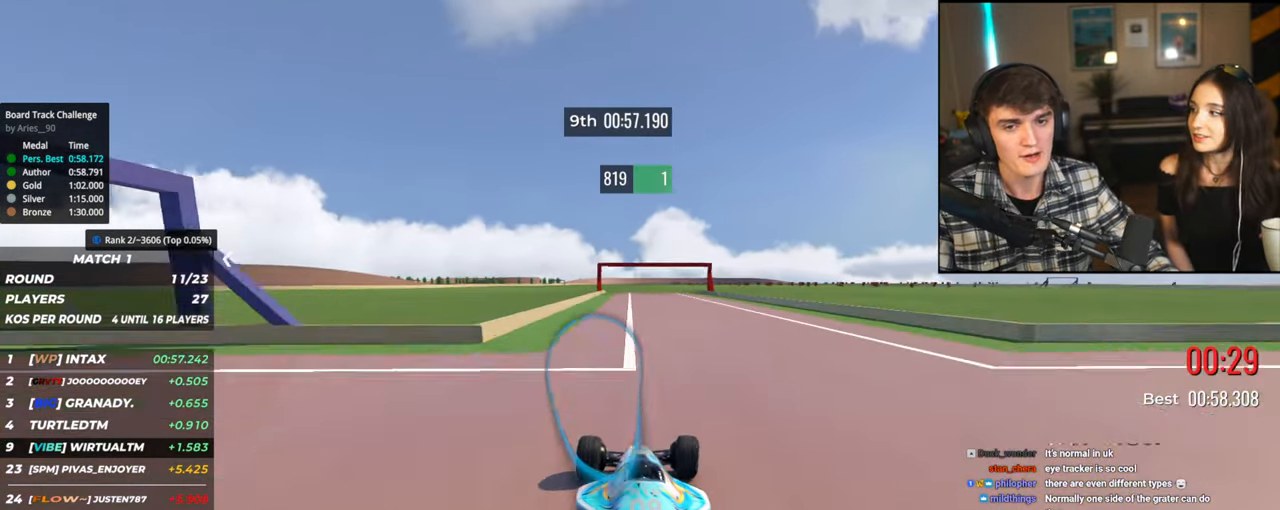
{"keys": ["up"], "events": [[50, "right", "up"], [234, "left", "down"], [384, "left", "up"]]}
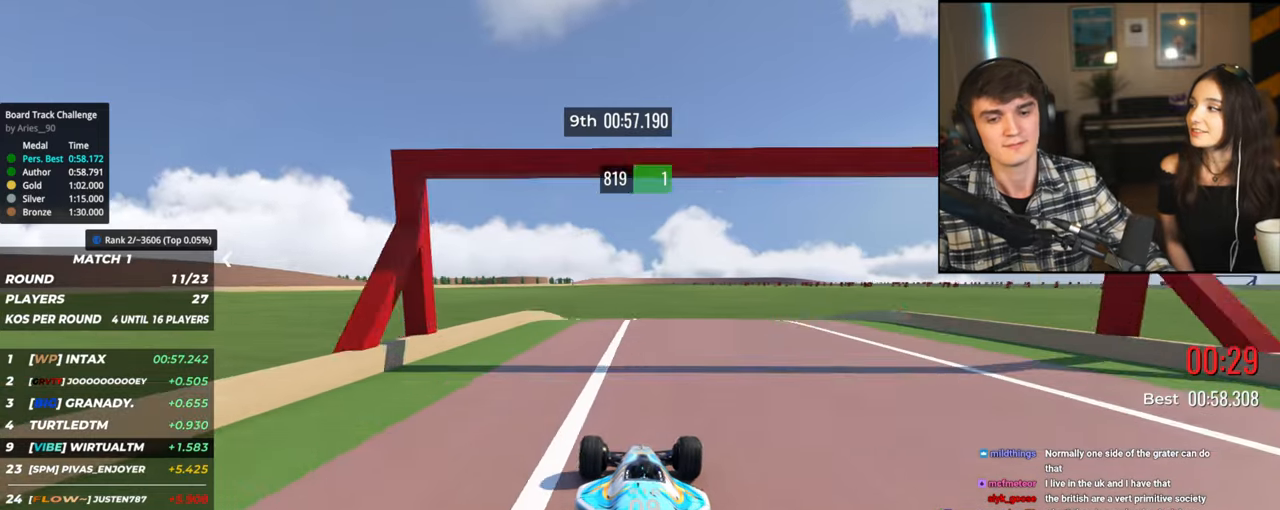
{"keys": ["up"], "events": []}
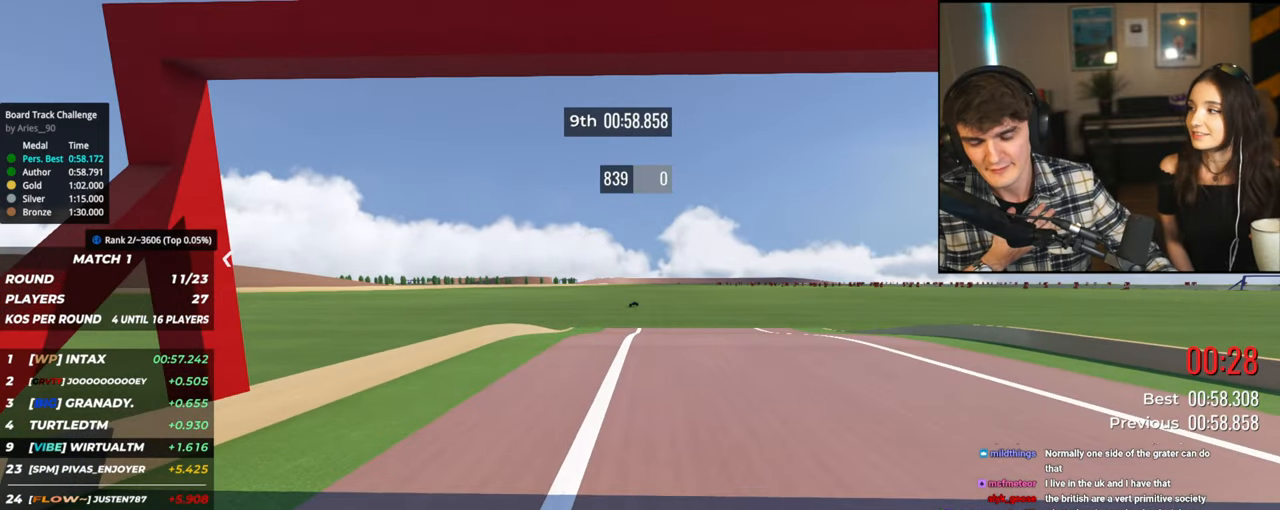
{"keys": ["up"], "events": []}
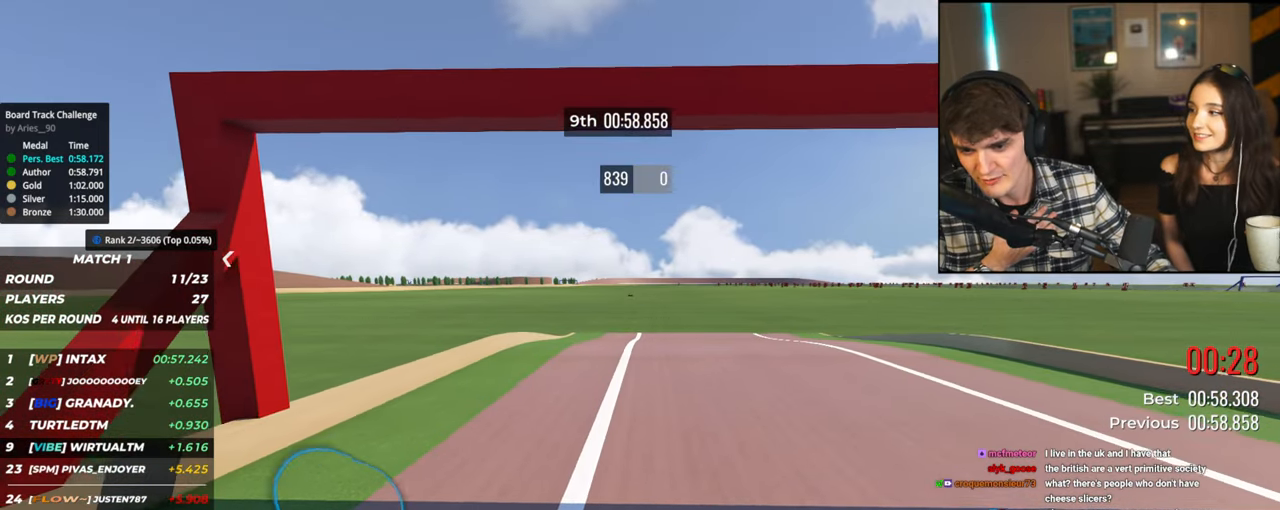
{"keys": ["up"], "events": []}